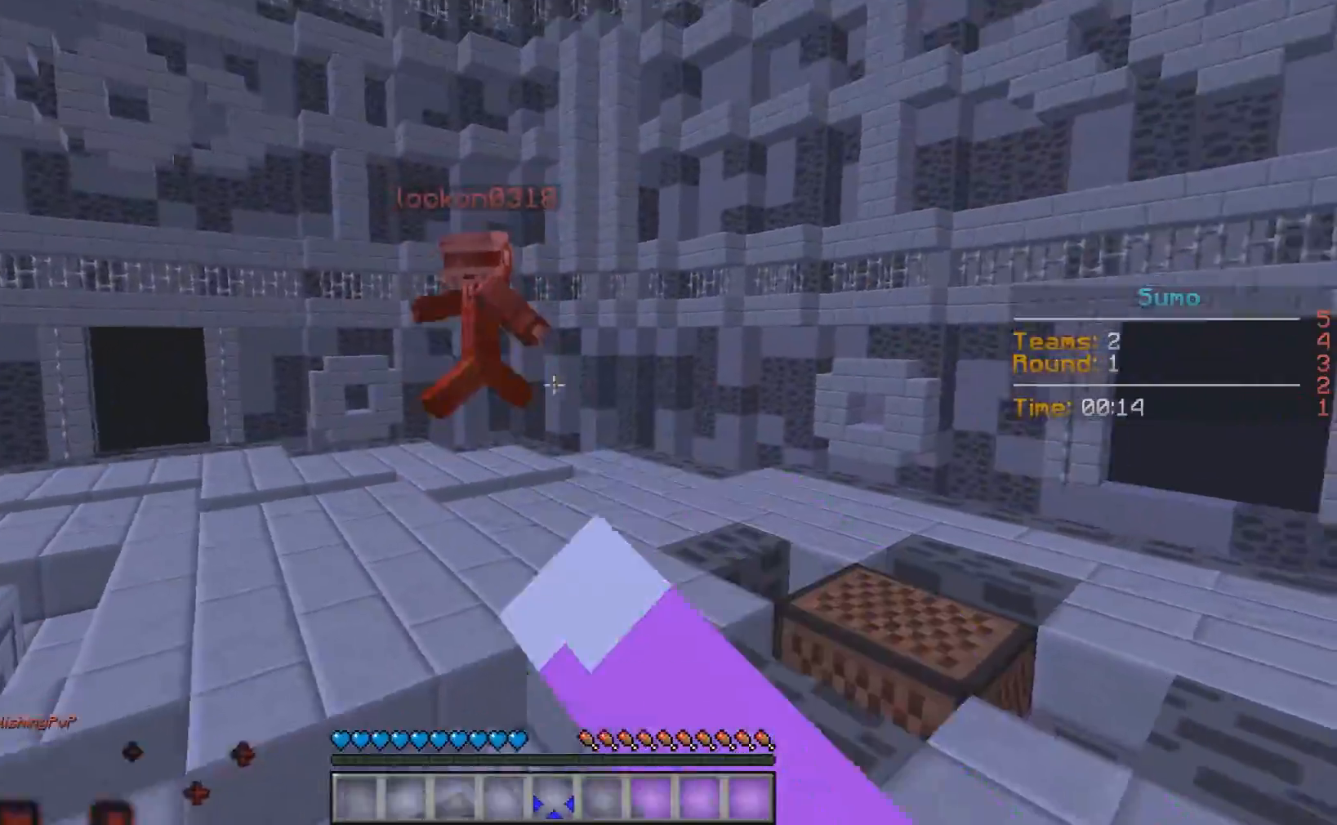
Gameplay with keyboard and mouse; each line is a JSON object with the keys and mouse buttons held at the frame after it. "events" lists presses ("down") and releases ("up") of "a", "d", "s", "space", "w", "mouse_left" and "mouse_right" between this image and that frame as [ms after this image, input, new state], when the widget could be followed in between. "mouse_left", "mouse_right" = the "left", "right" buttons of the "mouse" list. No other keys are recorded. Fast repeated clicks can show as one long hold. Mouse movement is not recorded.
{"keys": ["d", "w"], "mouse": [], "events": [[50, "w", "up"], [100, "mouse_left", "down"], [150, "mouse_left", "up"], [150, "w", "down"], [400, "a", "up"], [400, "d", "down"], [400, "w", "up"], [500, "w", "down"]]}
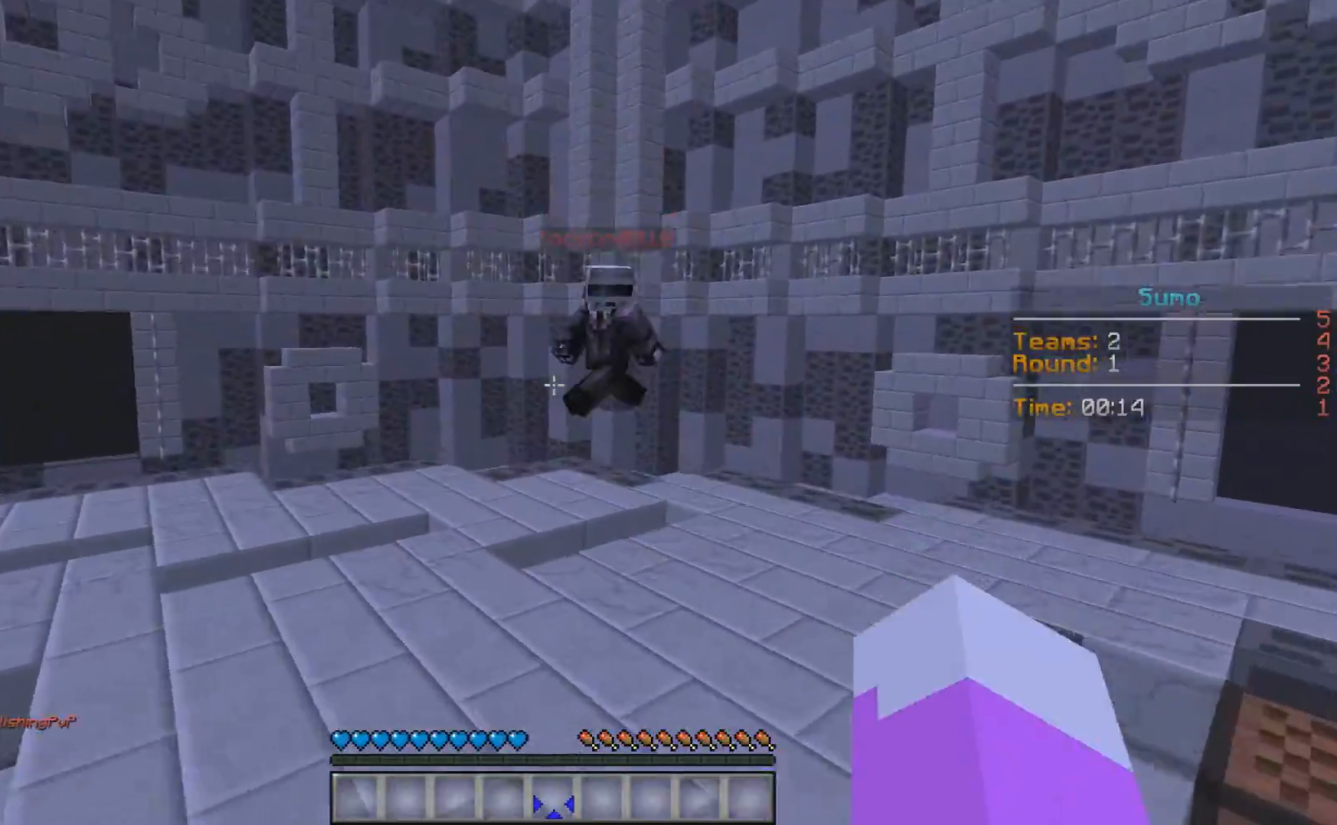
{"keys": ["a", "d", "w"], "mouse": ["left"], "events": [[150, "mouse_left", "down"], [200, "mouse_left", "up"], [234, "mouse_left", "down"], [351, "mouse_left", "up"], [401, "mouse_left", "down"], [434, "mouse_left", "up"], [501, "a", "down"], [501, "mouse_left", "down"]]}
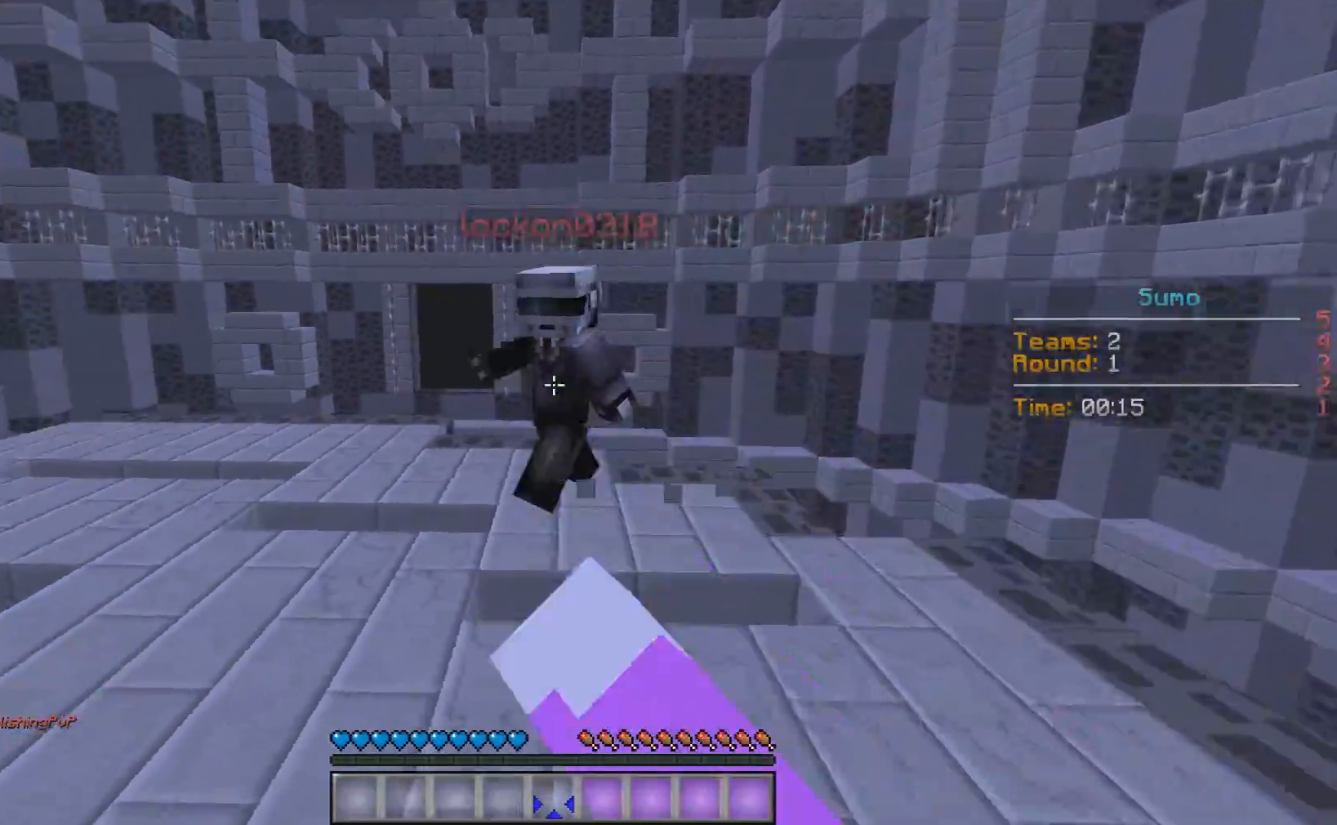
{"keys": ["a", "w"], "mouse": ["left"], "events": [[50, "mouse_left", "up"], [83, "mouse_left", "down"], [150, "d", "up"], [150, "mouse_left", "up"], [183, "mouse_left", "down"], [250, "mouse_left", "up"], [350, "mouse_left", "down"], [383, "mouse_left", "up"], [383, "w", "up"], [484, "mouse_left", "down"], [484, "w", "down"]]}
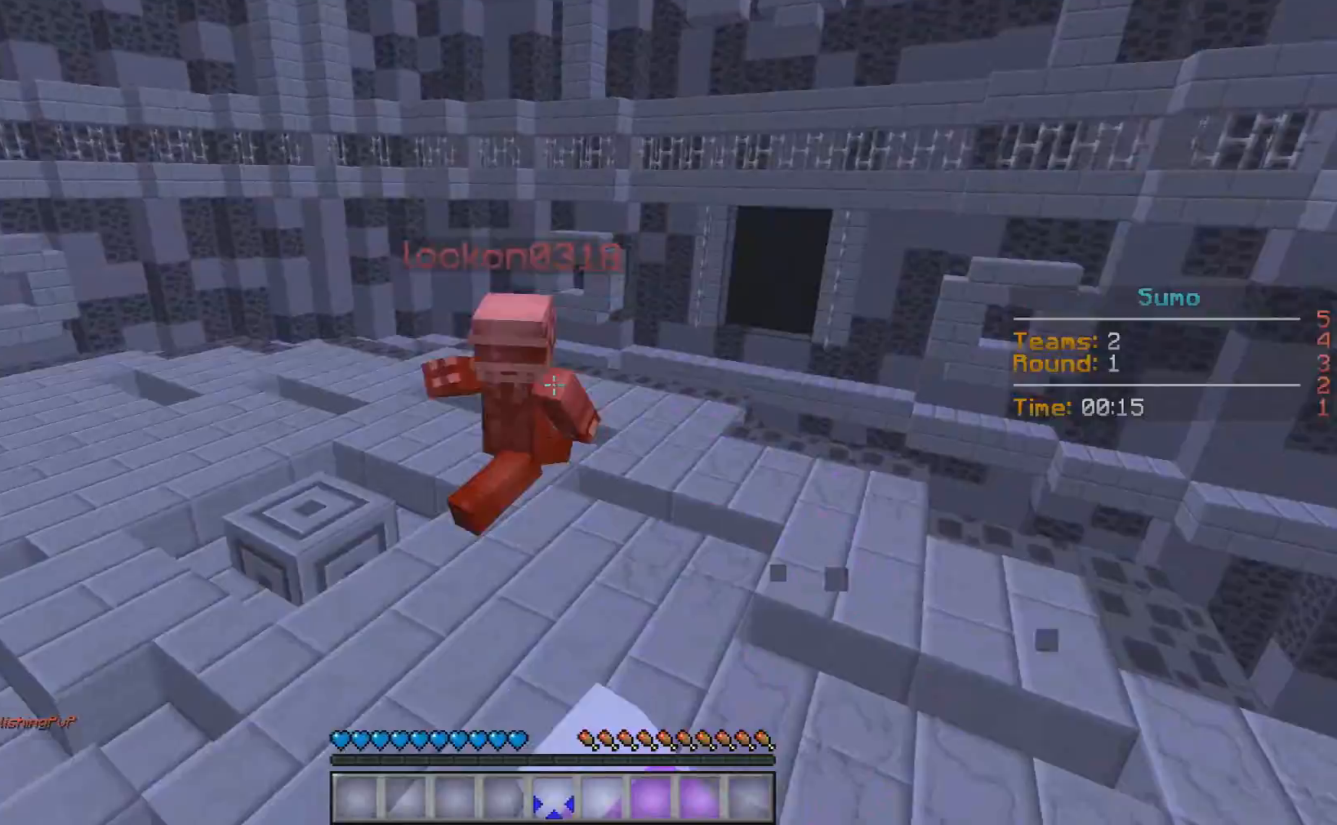
{"keys": ["a", "w"], "mouse": [], "events": [[84, "mouse_left", "up"], [184, "mouse_left", "down"], [234, "mouse_left", "up"], [234, "w", "up"], [384, "w", "down"]]}
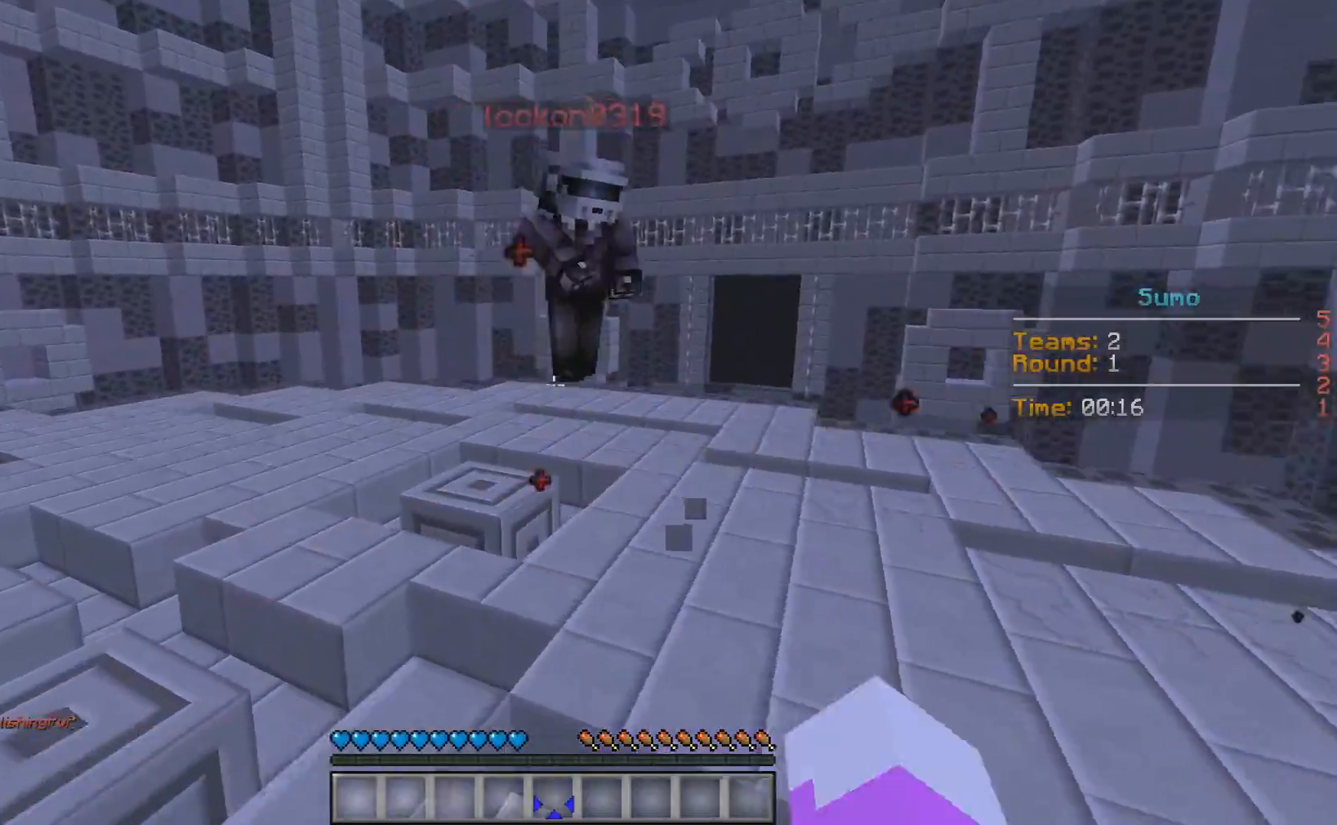
{"keys": ["a"], "mouse": [], "events": [[233, "mouse_left", "down"], [283, "mouse_left", "up"], [333, "mouse_left", "down"], [383, "mouse_left", "up"], [434, "mouse_left", "down"], [484, "mouse_left", "up"], [484, "w", "up"]]}
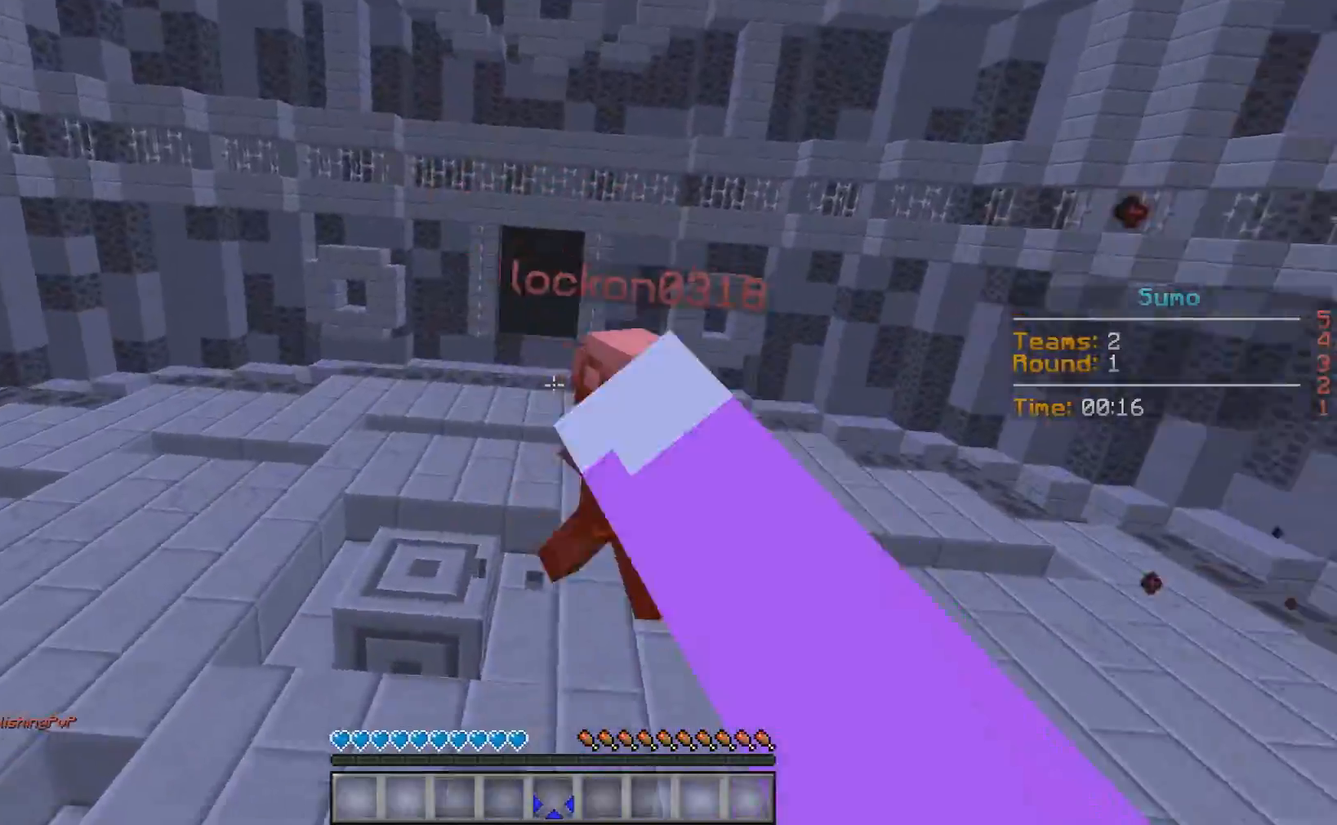
{"keys": ["w"], "mouse": [], "events": [[34, "mouse_left", "down"], [84, "mouse_left", "up"], [134, "mouse_left", "down"], [134, "w", "down"], [184, "mouse_left", "up"], [234, "a", "up"], [234, "mouse_left", "down"], [284, "mouse_left", "up"], [334, "mouse_left", "down"], [384, "mouse_left", "up"], [434, "mouse_left", "down"], [484, "mouse_left", "up"]]}
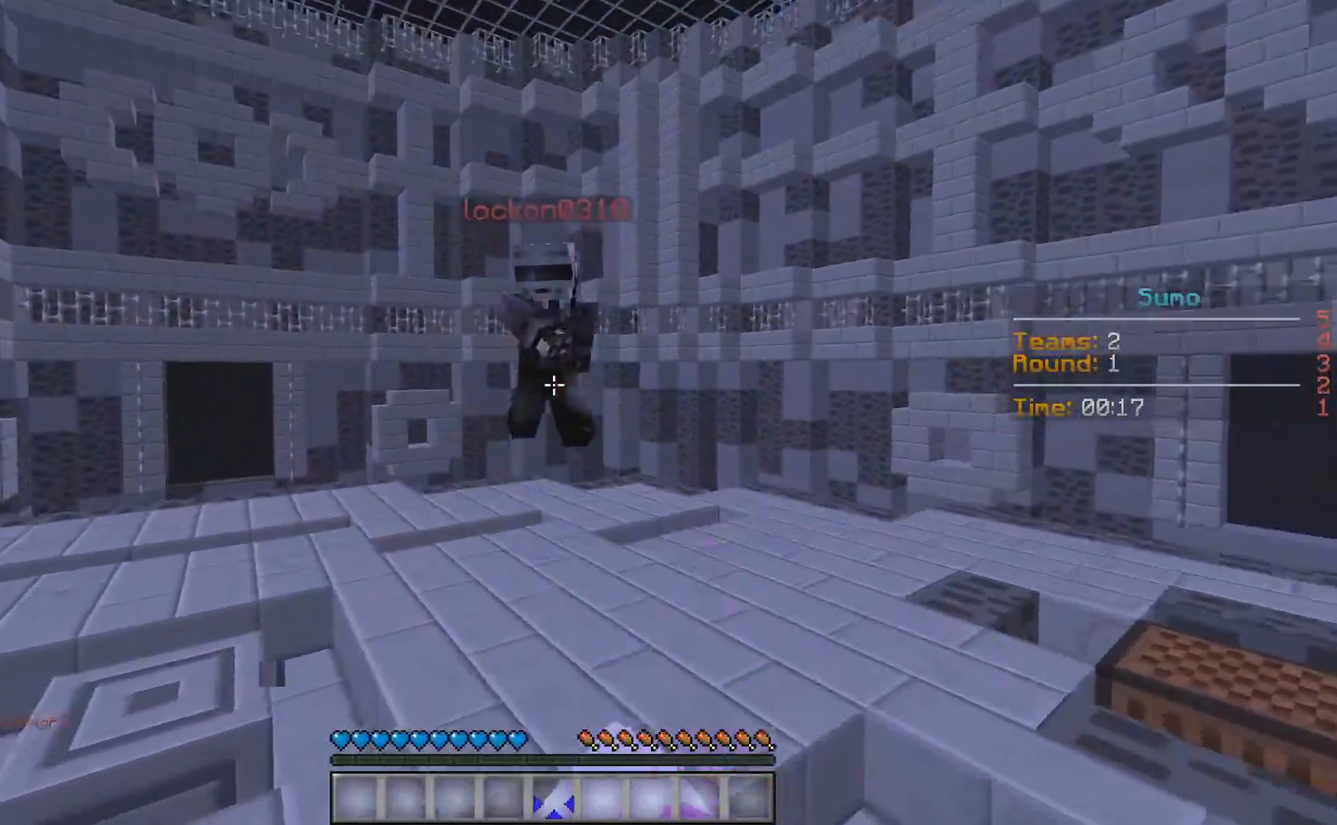
{"keys": ["w"], "mouse": [], "events": [[33, "mouse_left", "down"], [83, "mouse_left", "up"], [133, "mouse_left", "down"], [283, "mouse_left", "up"], [450, "mouse_left", "down"], [500, "mouse_left", "up"]]}
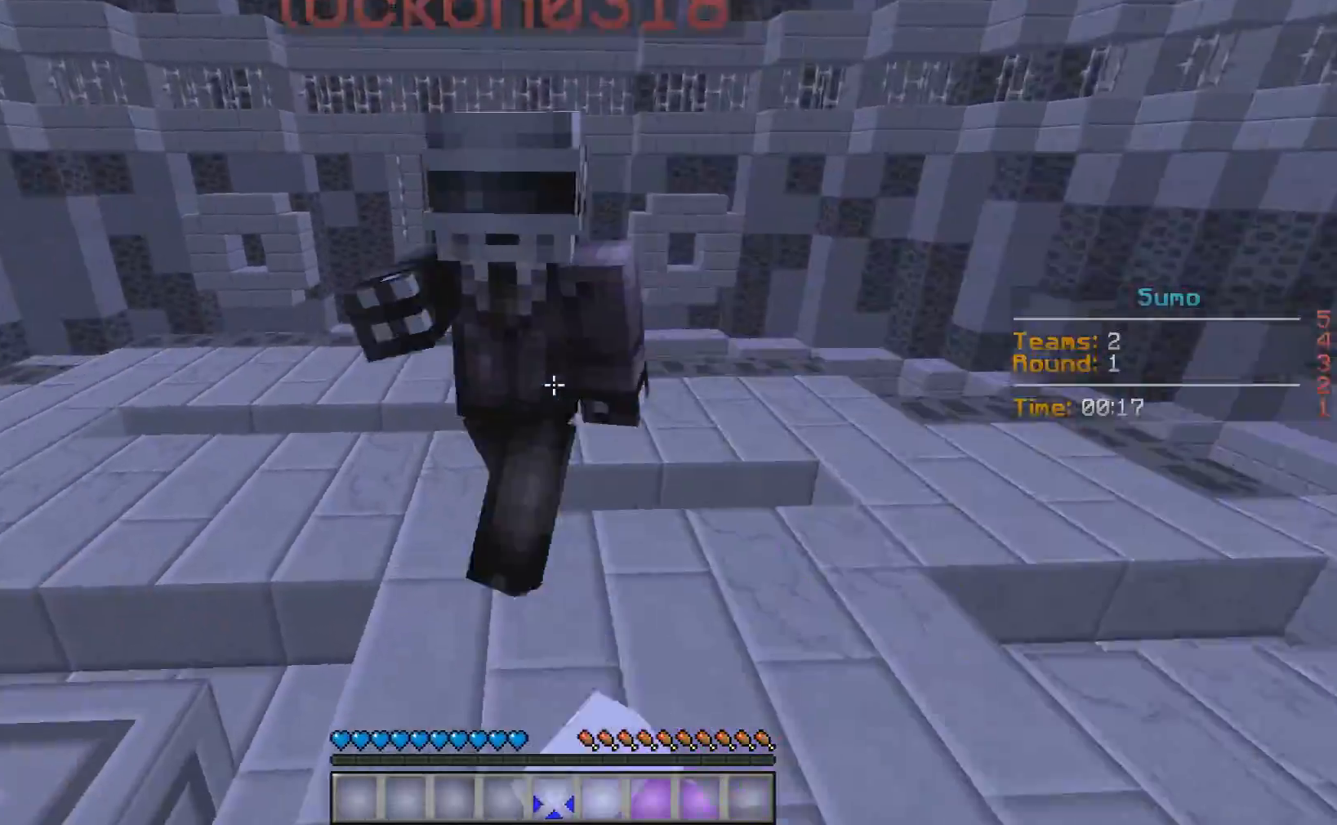
{"keys": ["w"], "mouse": ["left"], "events": [[50, "w", "up"], [100, "a", "down"], [200, "mouse_left", "down"], [200, "w", "down"], [251, "mouse_left", "up"], [301, "mouse_left", "down"], [351, "mouse_left", "up"], [401, "a", "up"], [401, "mouse_left", "down"]]}
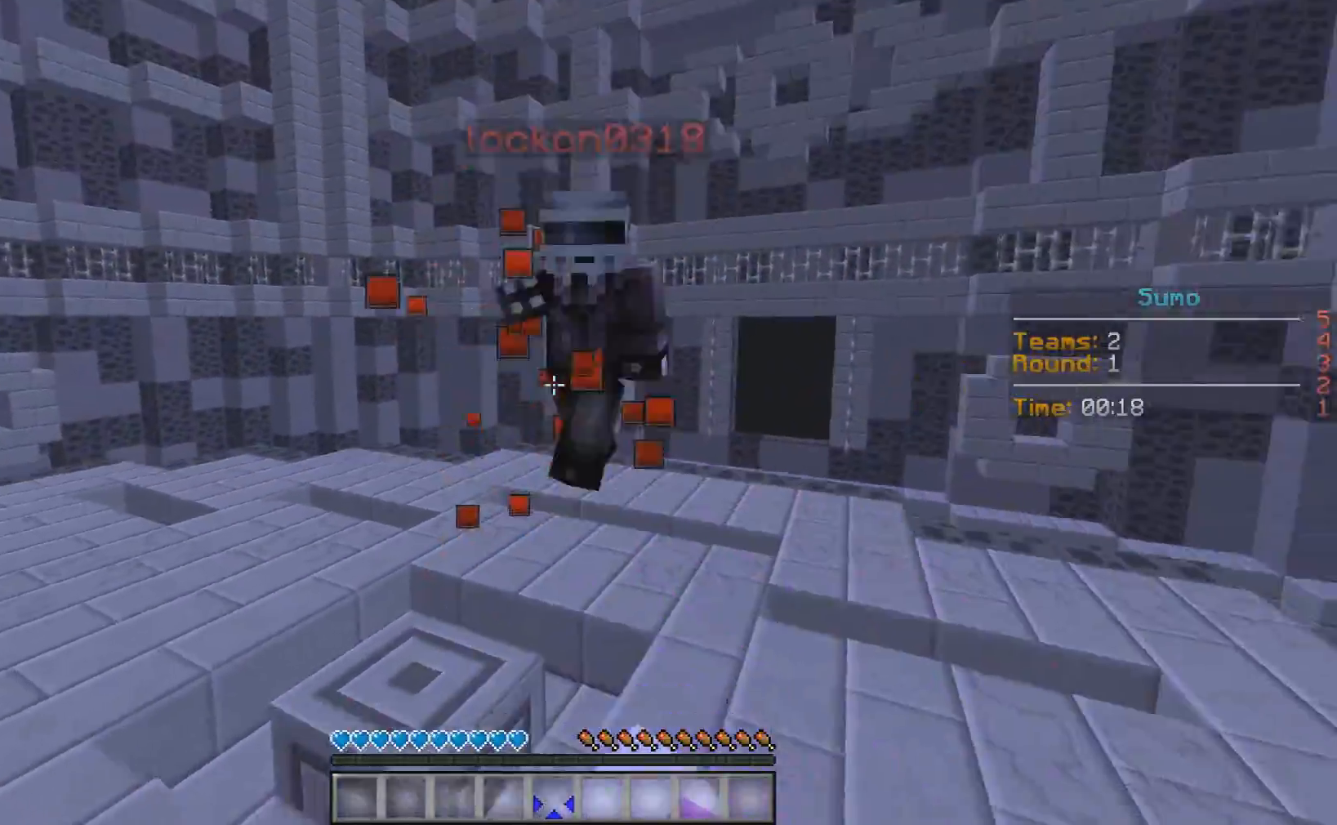
{"keys": ["w"], "mouse": ["left"], "events": [[50, "mouse_left", "up"], [100, "mouse_left", "down"], [150, "mouse_left", "up"], [200, "mouse_left", "down"], [250, "mouse_left", "up"], [300, "mouse_left", "down"], [350, "d", "down"], [350, "mouse_left", "up"], [400, "d", "up"], [400, "mouse_left", "down"], [450, "mouse_left", "up"], [500, "mouse_left", "down"]]}
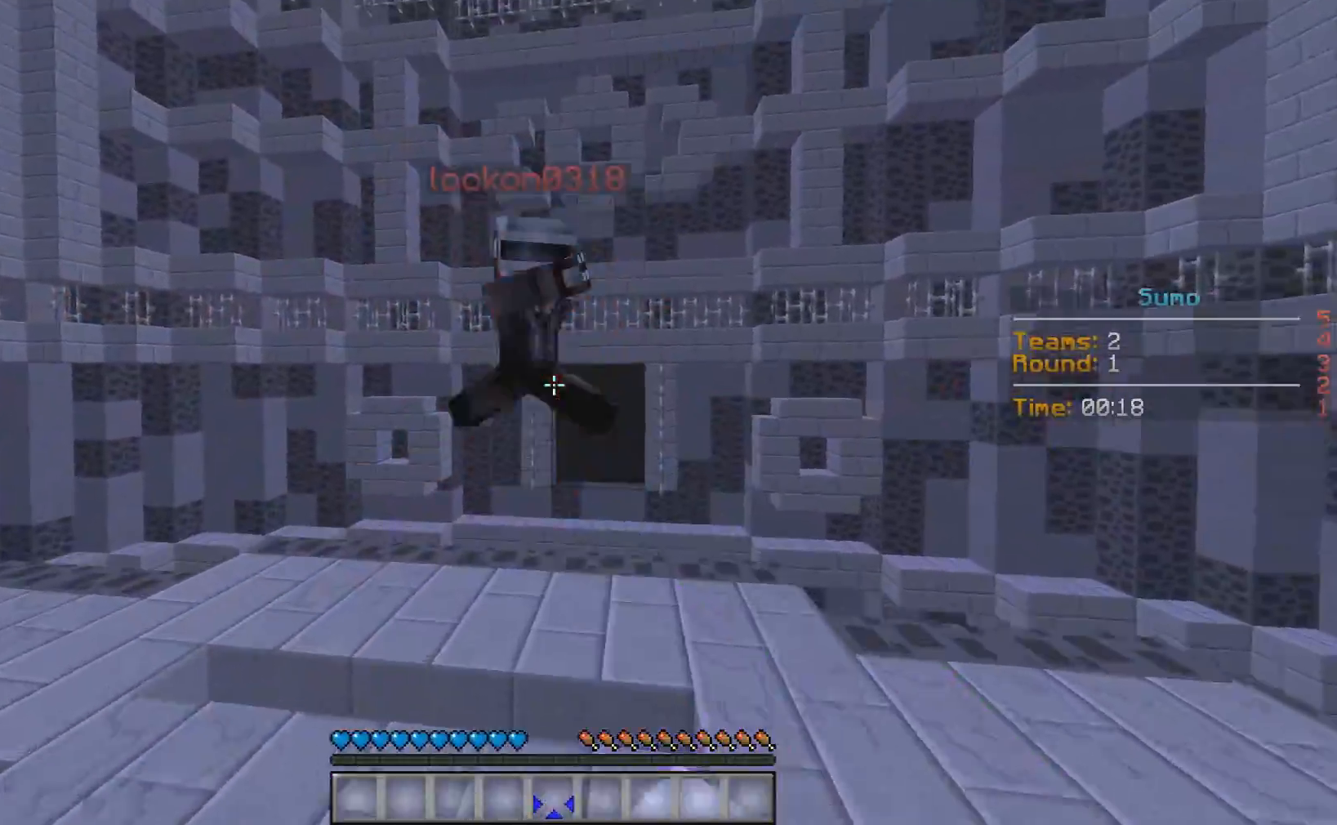
{"keys": [], "mouse": [], "events": [[50, "a", "down"], [50, "mouse_left", "up"], [100, "mouse_left", "down"], [150, "mouse_left", "up"], [251, "mouse_left", "down"], [351, "mouse_left", "up"], [367, "a", "up"], [367, "w", "up"]]}
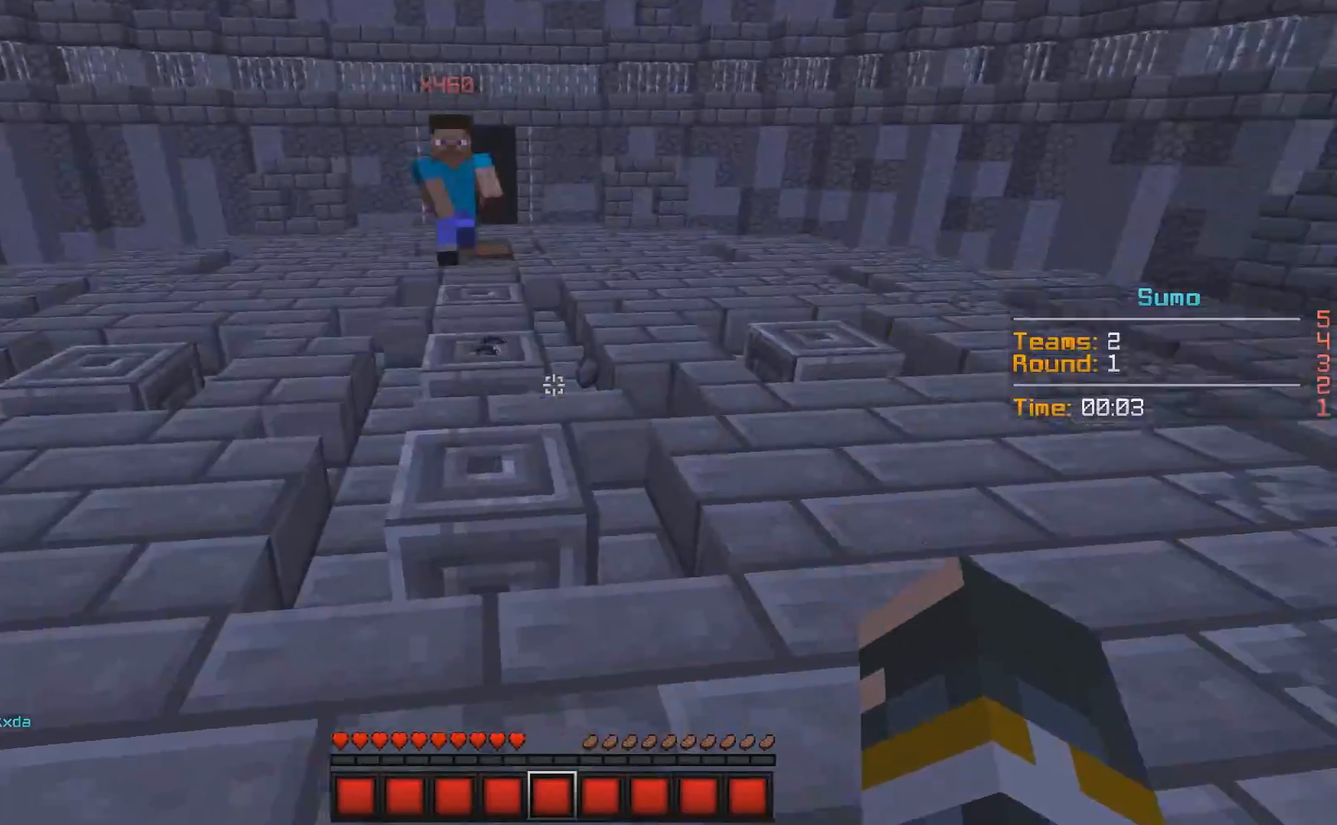
{"keys": ["w"], "mouse": [], "events": [[117, "w", "down"], [267, "mouse_left", "down"], [317, "mouse_left", "up"]]}
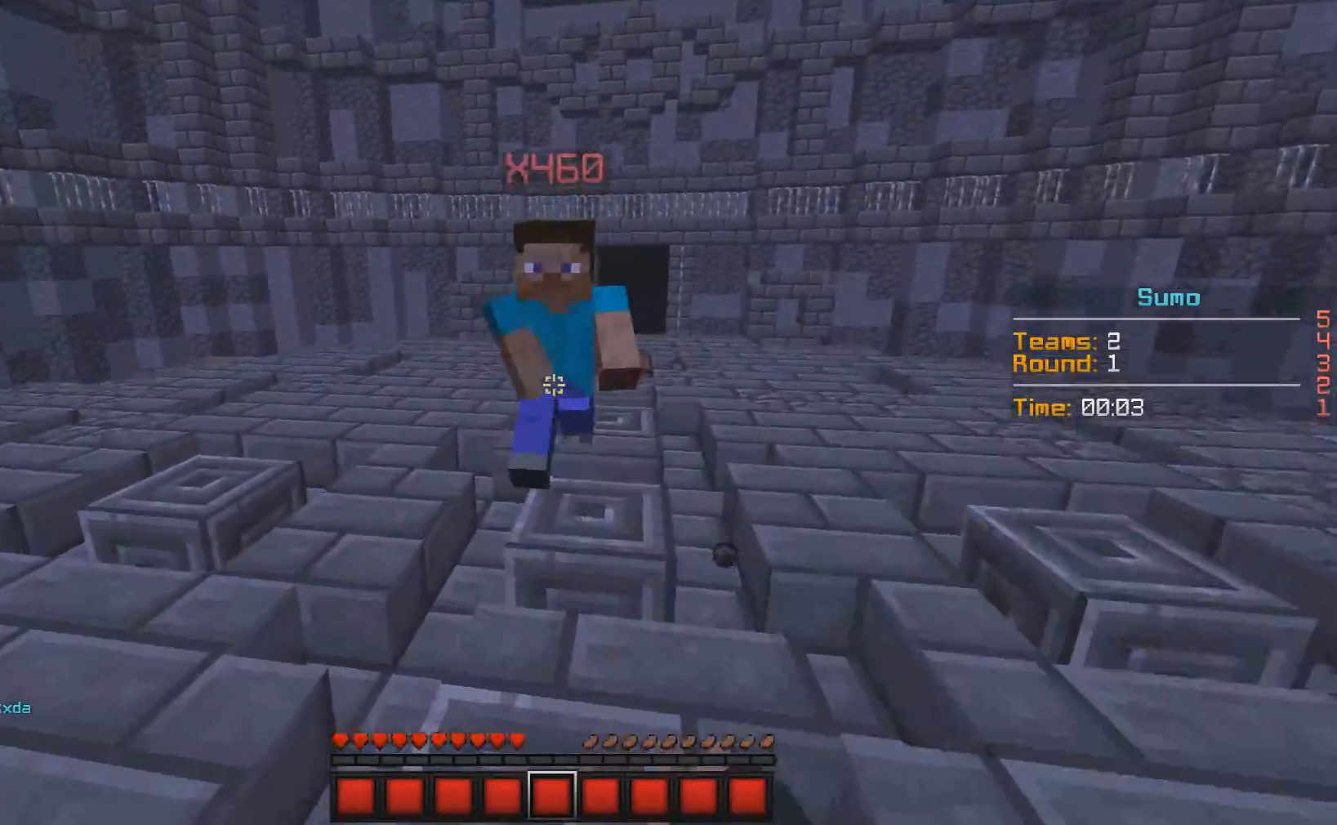
{"keys": ["w"], "mouse": [], "events": [[117, "mouse_left", "down"], [267, "mouse_left", "up"], [317, "mouse_left", "down"], [367, "w", "up"], [417, "mouse_left", "up"], [417, "w", "down"]]}
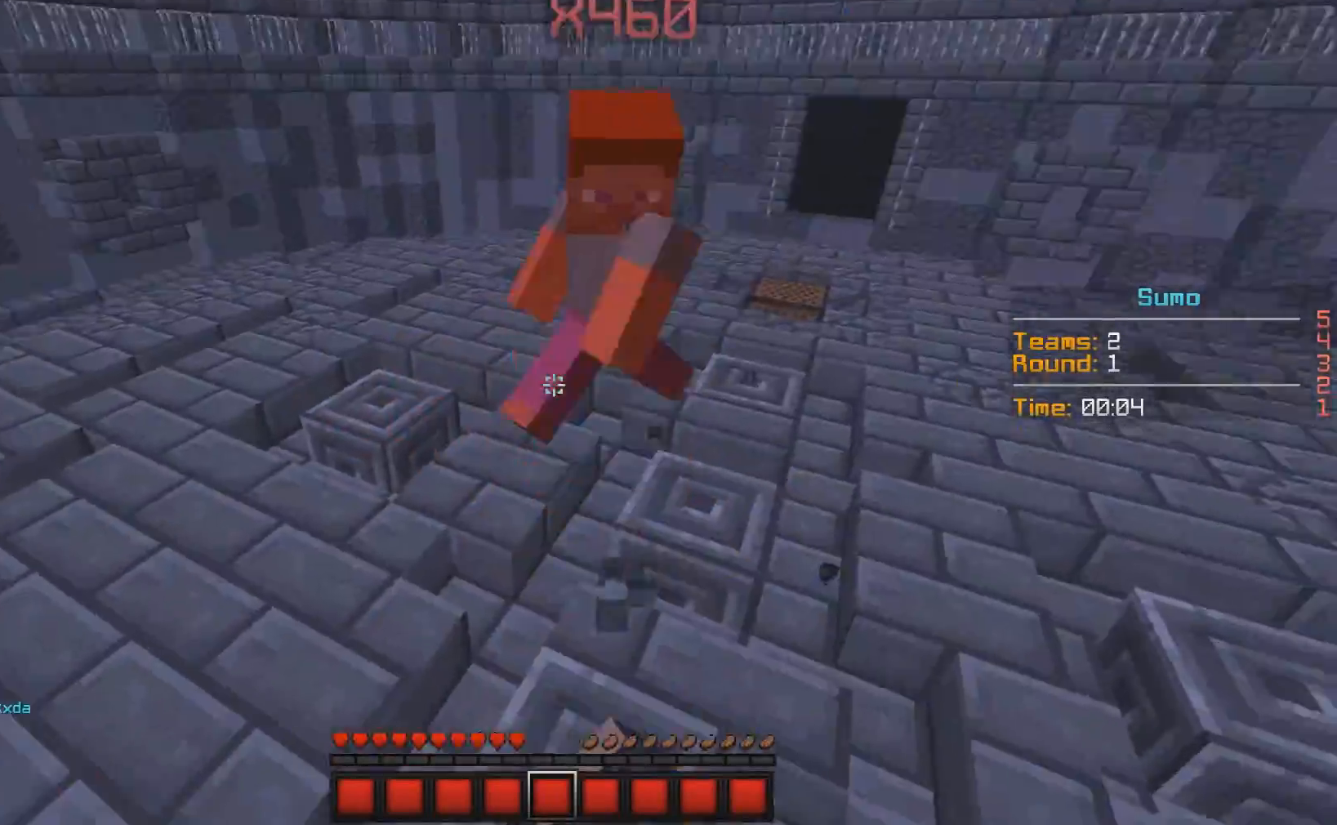
{"keys": ["w"], "mouse": ["left"], "events": [[16, "mouse_left", "down"], [117, "mouse_left", "up"], [167, "mouse_left", "down"], [217, "mouse_left", "up"], [283, "mouse_left", "down"], [333, "mouse_left", "up"], [383, "mouse_left", "down"], [434, "mouse_left", "up"], [484, "mouse_left", "down"]]}
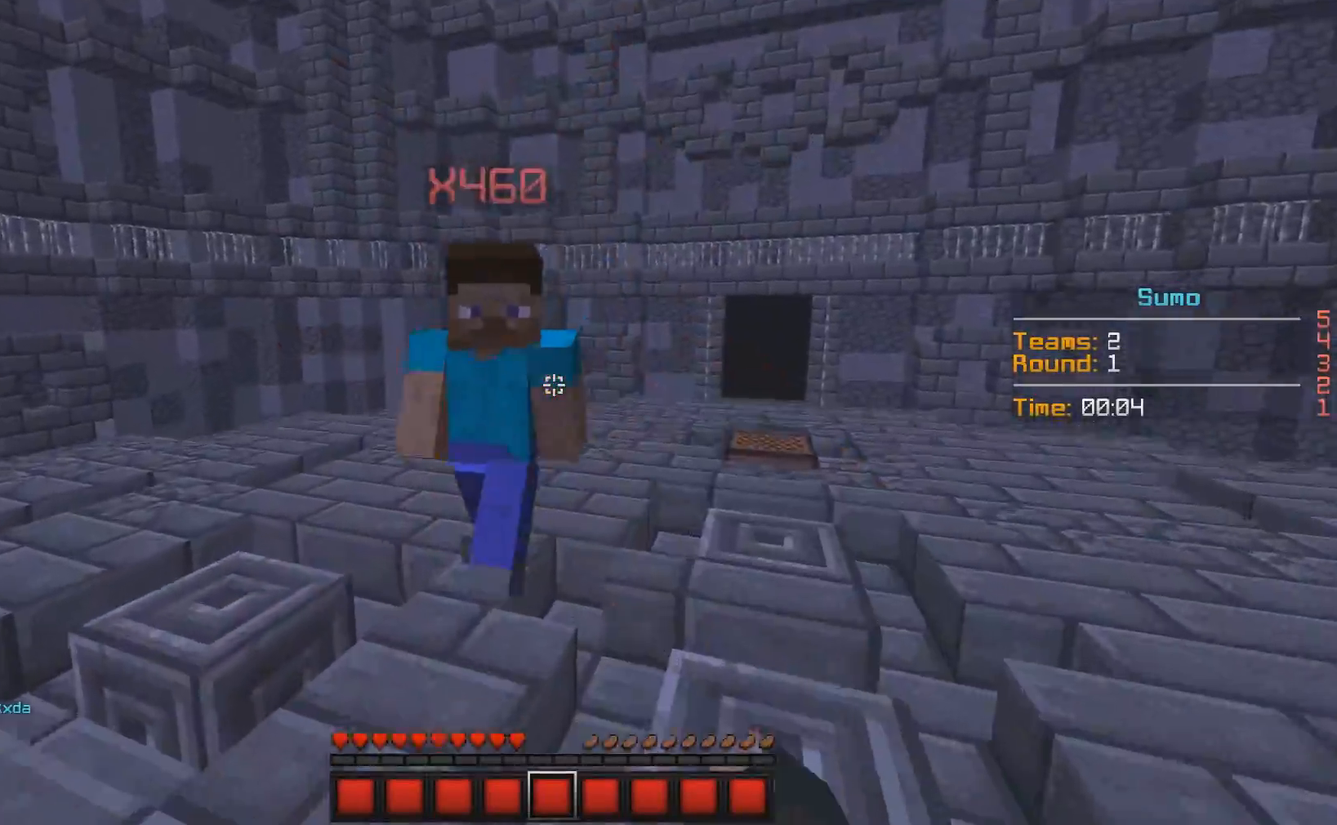
{"keys": ["w"], "mouse": ["left"], "events": [[34, "mouse_left", "up"], [84, "mouse_left", "down"], [134, "mouse_left", "up"], [184, "mouse_left", "down"], [234, "mouse_left", "up"], [284, "mouse_left", "down"], [284, "mouse_right", "down"], [334, "mouse_right", "up"], [384, "mouse_left", "up"], [434, "w", "up"], [484, "mouse_left", "down"], [484, "w", "down"]]}
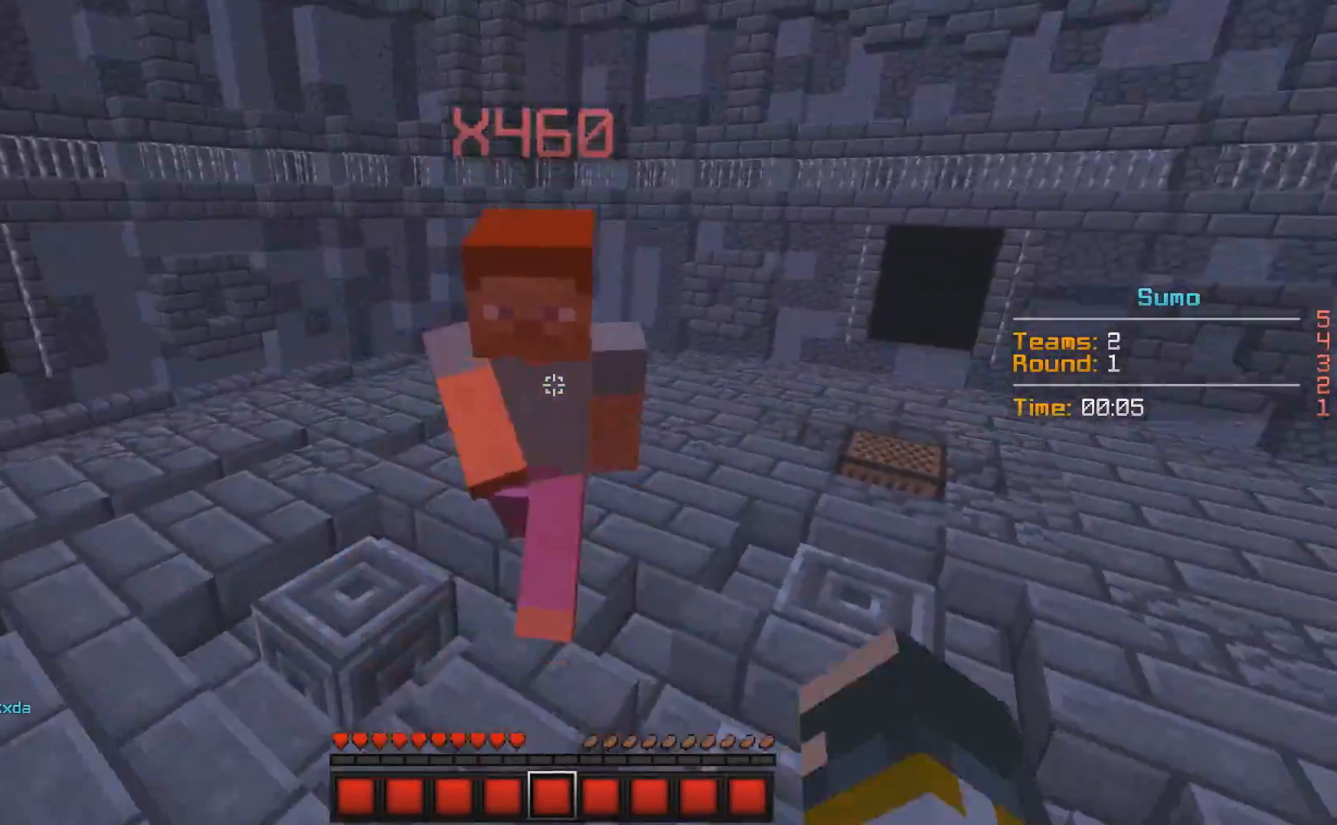
{"keys": ["w"], "mouse": ["left"], "events": [[33, "mouse_left", "up"], [83, "mouse_left", "down"], [183, "mouse_left", "up"], [233, "mouse_left", "down"], [283, "mouse_left", "up"], [333, "mouse_left", "down"], [383, "mouse_left", "up"], [434, "mouse_left", "down"]]}
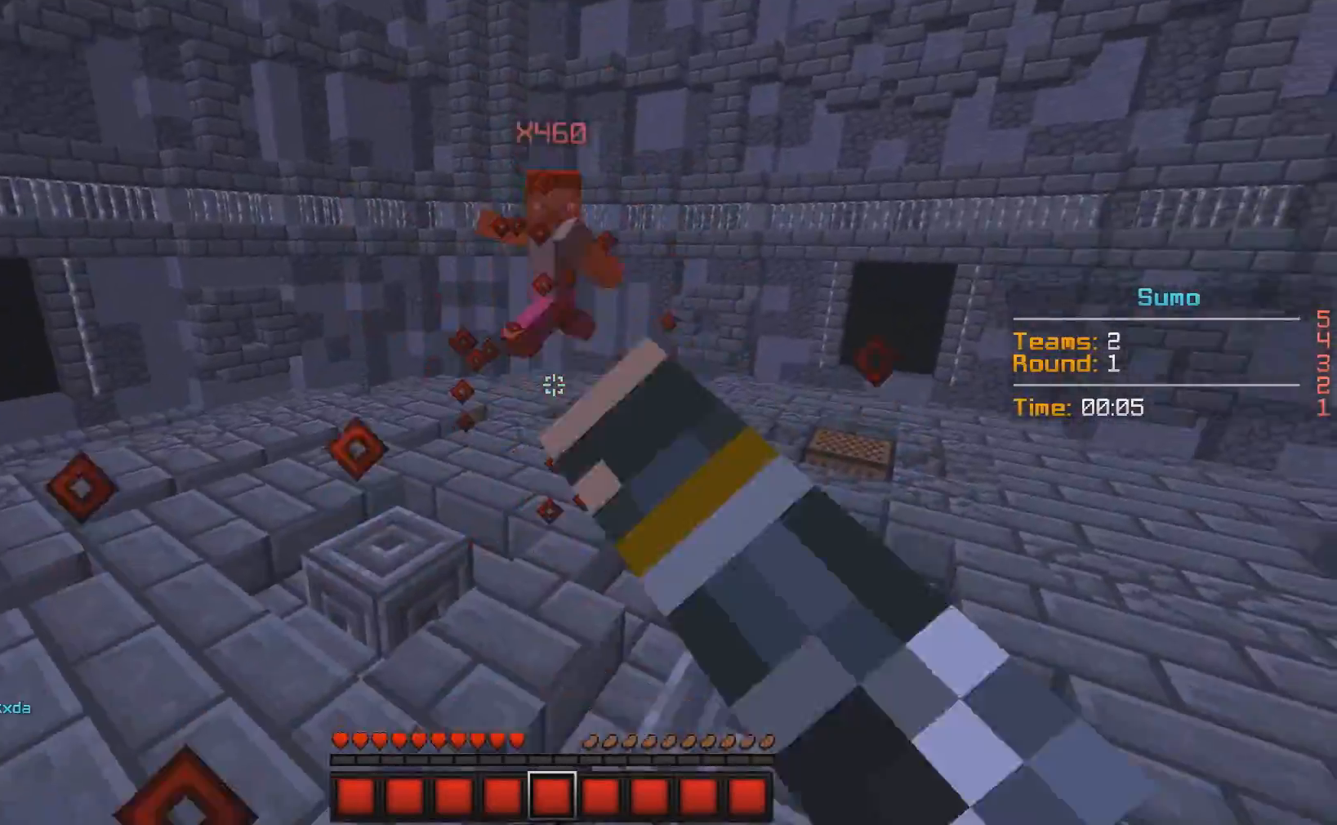
{"keys": ["w"], "mouse": ["left"], "events": [[17, "d", "down"], [17, "mouse_left", "up"], [84, "w", "up"], [184, "d", "up"], [184, "w", "down"], [217, "mouse_left", "down"], [334, "mouse_left", "up"], [384, "mouse_left", "down"]]}
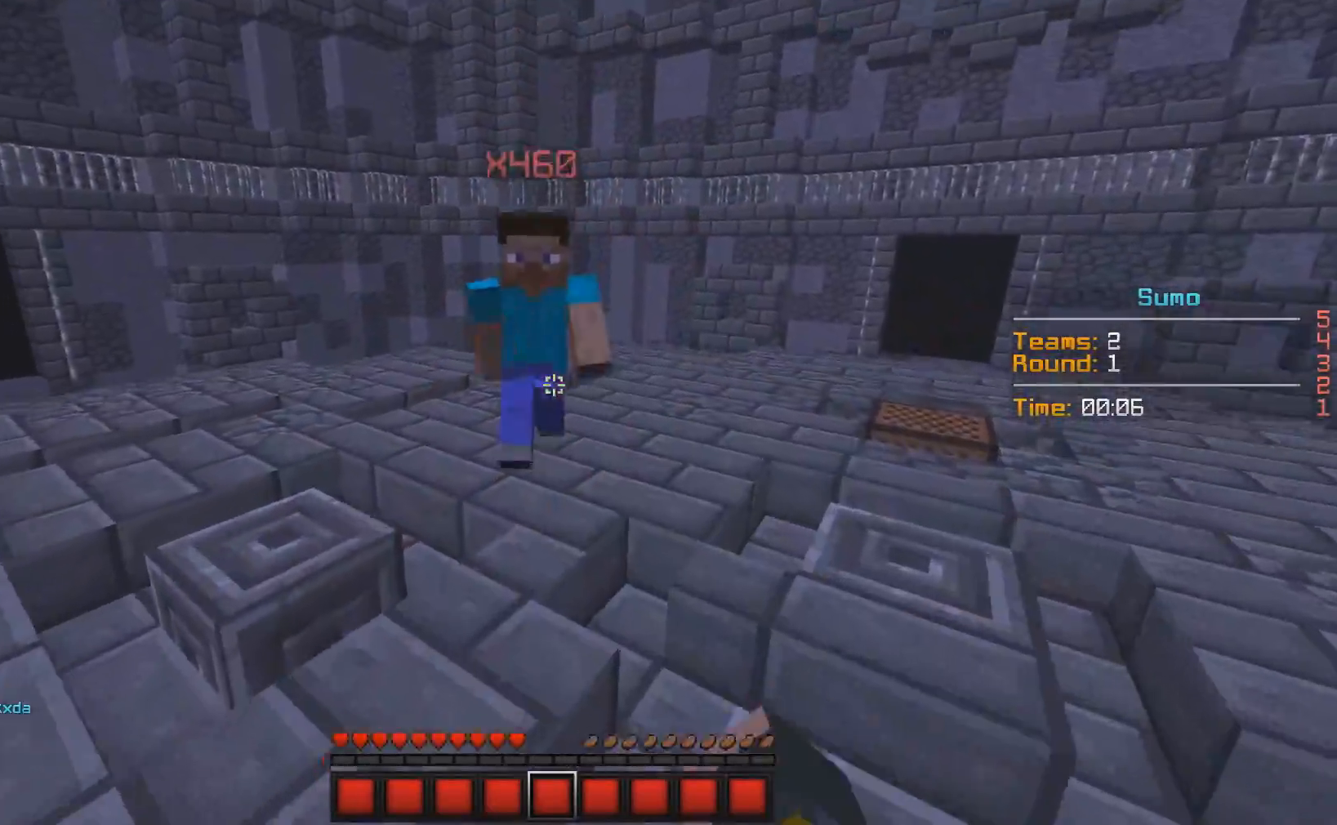
{"keys": ["w"], "mouse": ["left"], "events": [[16, "mouse_left", "up"], [267, "mouse_left", "down"], [333, "mouse_left", "up"], [417, "w", "up"], [467, "mouse_left", "down"], [467, "w", "down"]]}
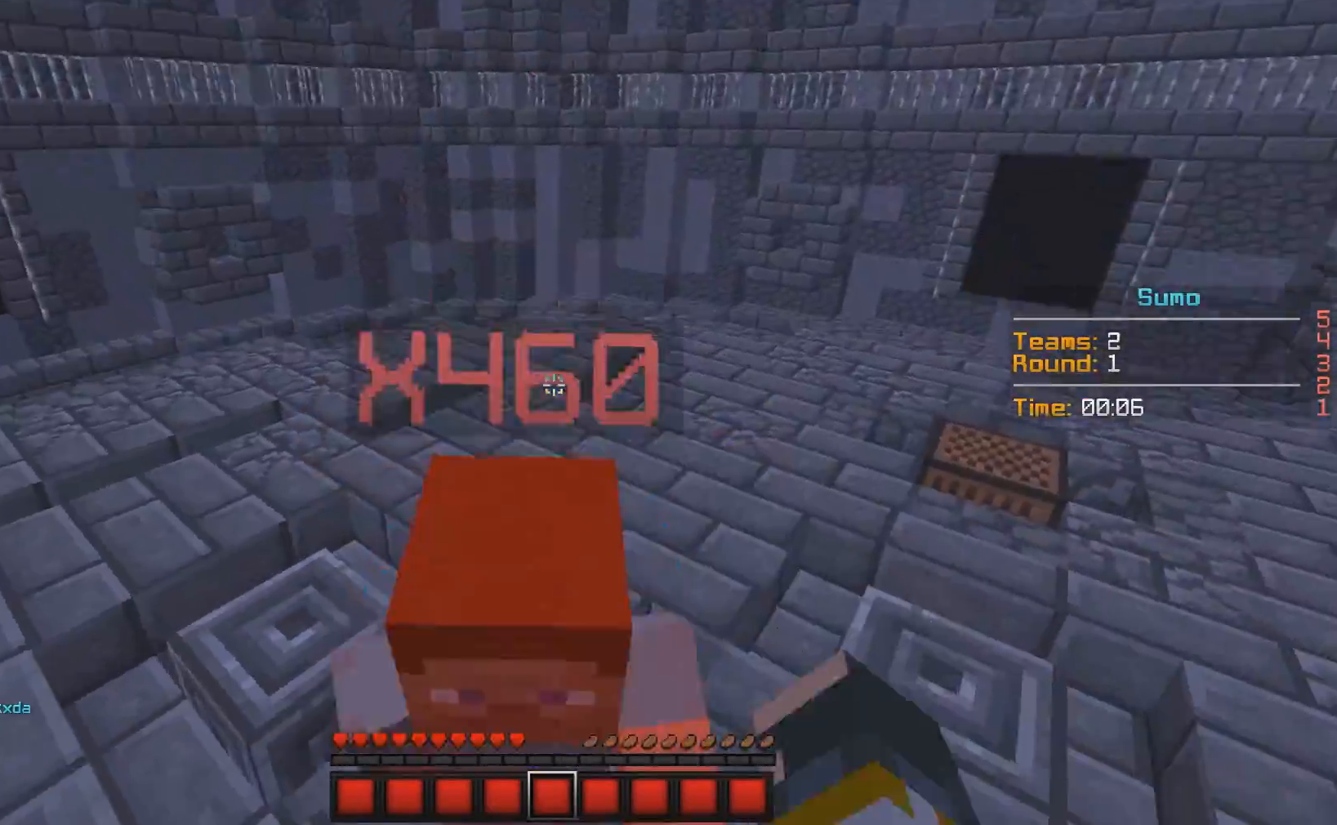
{"keys": [], "mouse": ["left"], "events": [[17, "mouse_left", "up"], [117, "mouse_left", "down"], [217, "mouse_left", "up"], [367, "mouse_left", "down"], [417, "mouse_left", "up"], [467, "mouse_left", "down"], [467, "w", "up"]]}
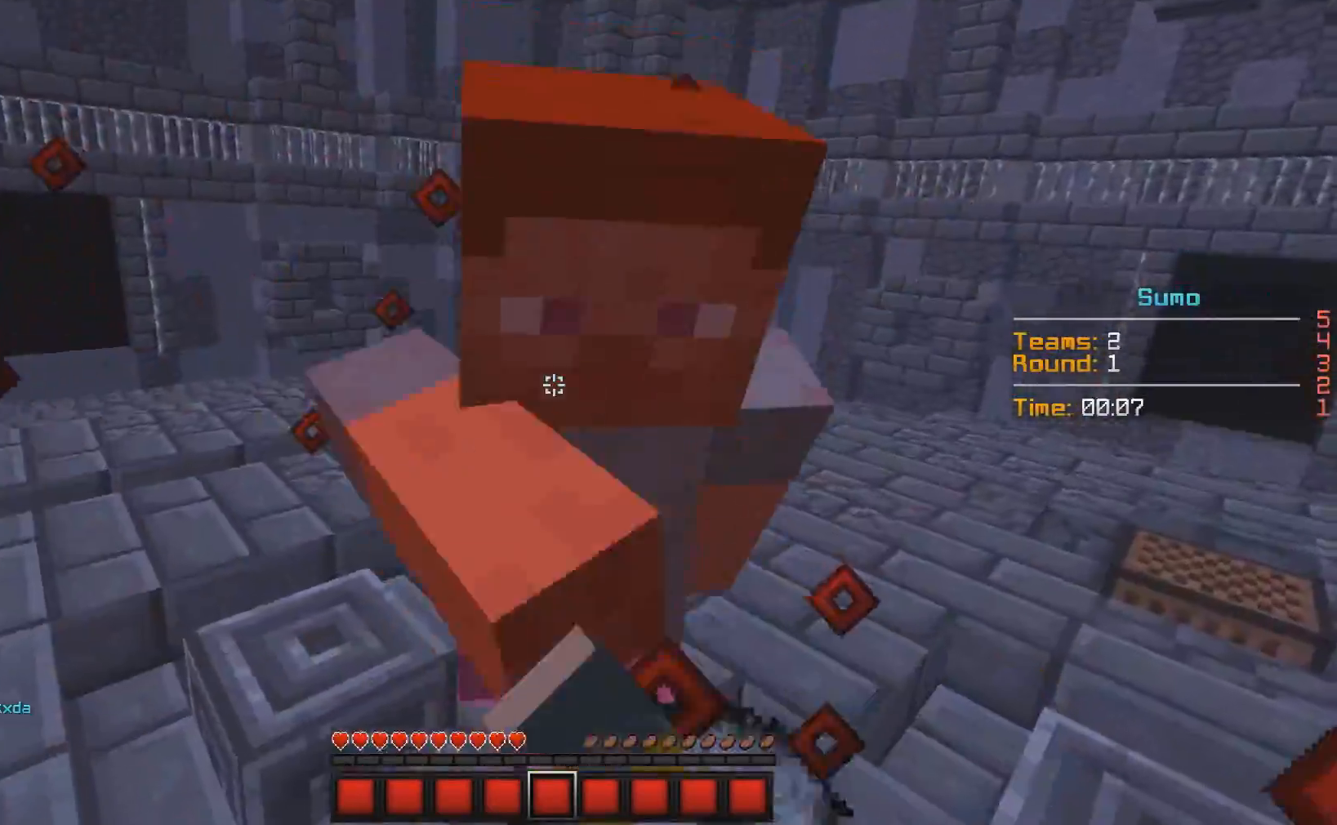
{"keys": ["w"], "mouse": [], "events": [[16, "mouse_left", "up"], [16, "w", "down"], [66, "mouse_left", "down"], [117, "mouse_left", "up"], [233, "mouse_left", "down"], [283, "mouse_left", "up"], [333, "mouse_left", "down"], [383, "mouse_left", "up"], [383, "w", "up"], [434, "mouse_left", "down"], [434, "w", "down"], [484, "mouse_left", "up"]]}
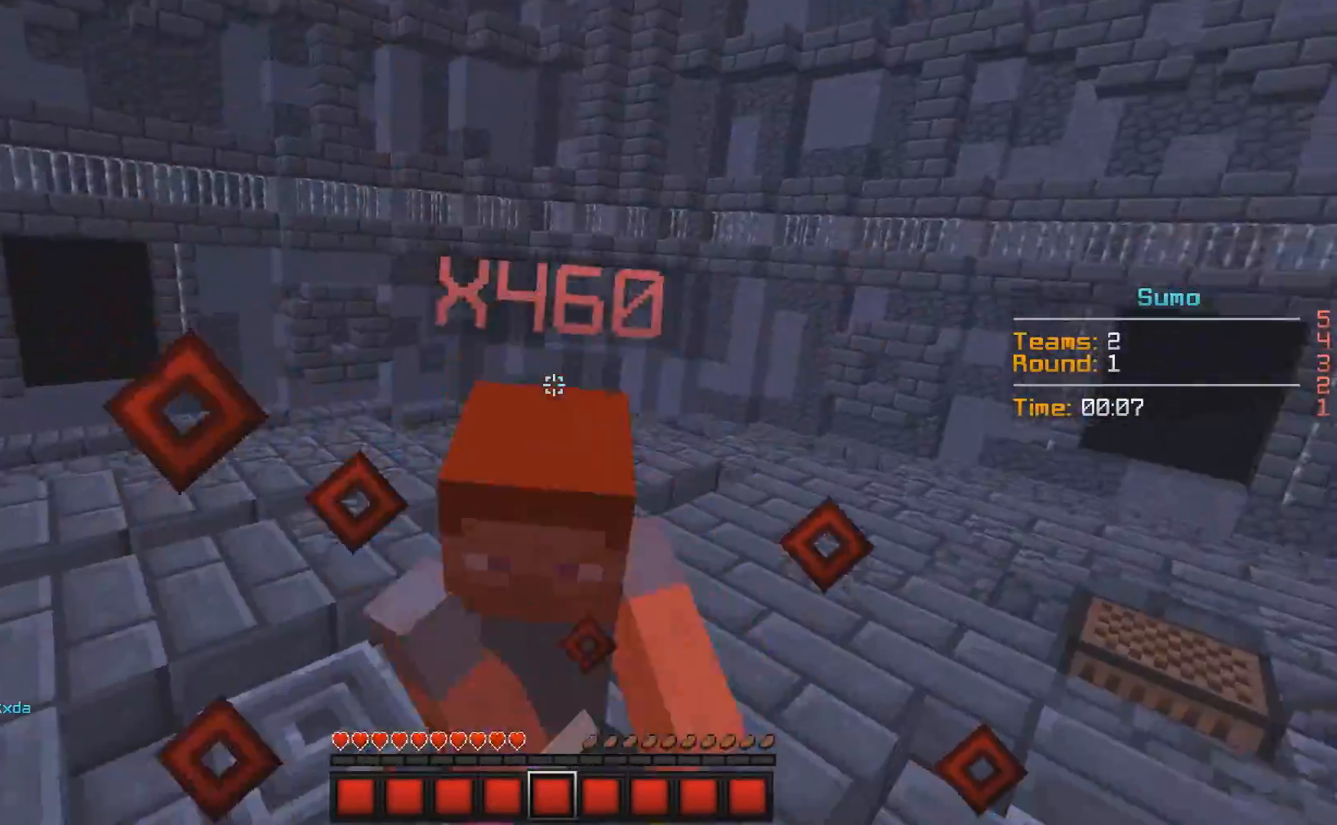
{"keys": ["w"], "mouse": ["left"], "events": [[34, "mouse_left", "down"], [134, "mouse_left", "up"], [184, "mouse_left", "down"], [234, "mouse_left", "up"], [284, "mouse_left", "down"], [334, "mouse_left", "up"], [384, "mouse_left", "down"], [434, "mouse_left", "up"], [484, "mouse_left", "down"]]}
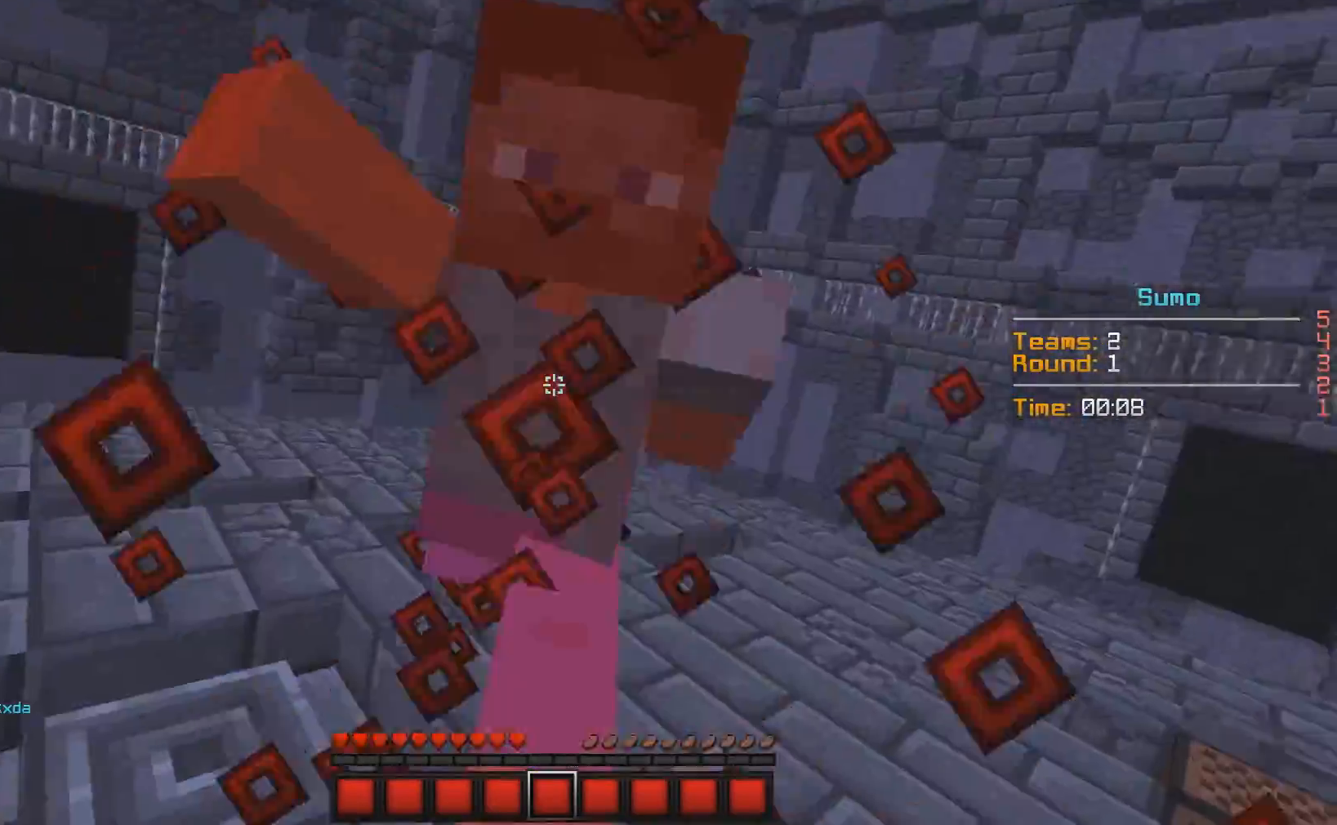
{"keys": ["w"], "mouse": [], "events": [[83, "mouse_left", "up"], [83, "w", "up"], [133, "mouse_left", "down"], [133, "w", "down"], [183, "mouse_left", "up"], [217, "mouse_left", "down"], [267, "mouse_left", "up"], [417, "mouse_left", "down"], [467, "mouse_left", "up"]]}
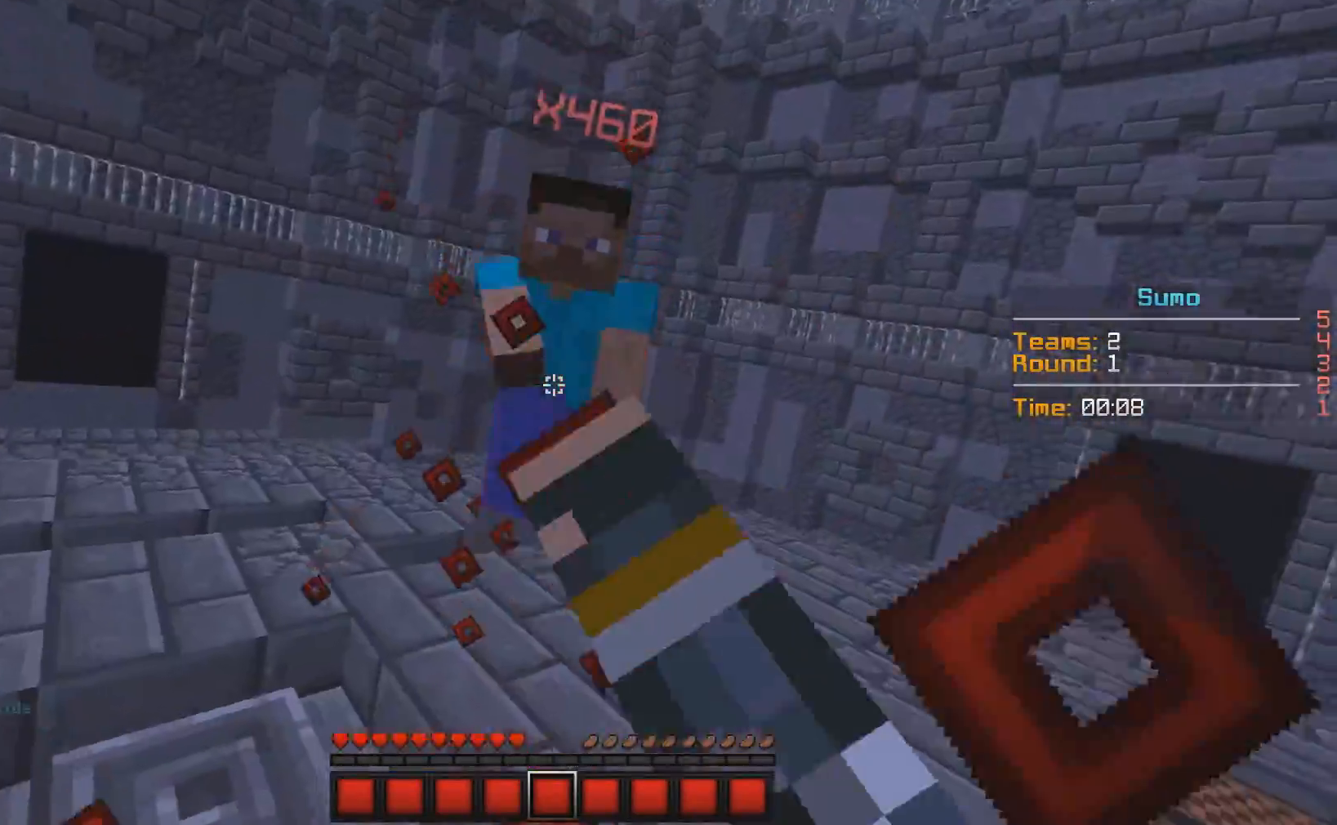
{"keys": ["w"], "mouse": ["left"], "events": [[267, "mouse_left", "down"], [301, "mouse_left", "up"], [417, "mouse_left", "down"]]}
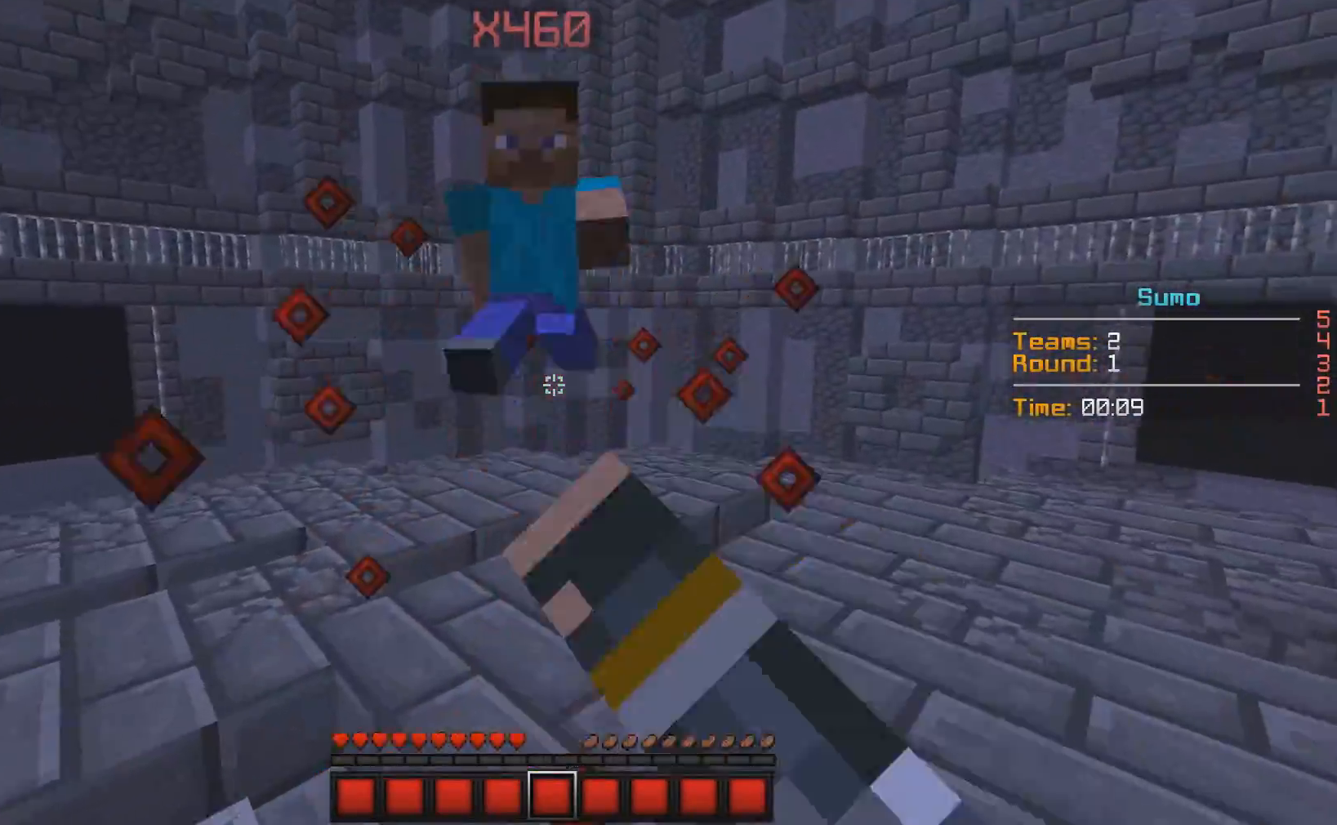
{"keys": ["w"], "mouse": ["left"], "events": [[16, "mouse_left", "up"], [66, "mouse_right", "down"], [167, "mouse_left", "down"], [167, "mouse_right", "up"], [267, "mouse_left", "up"], [317, "mouse_left", "down"], [367, "w", "up"], [417, "mouse_left", "up"], [417, "w", "down"], [467, "mouse_left", "down"]]}
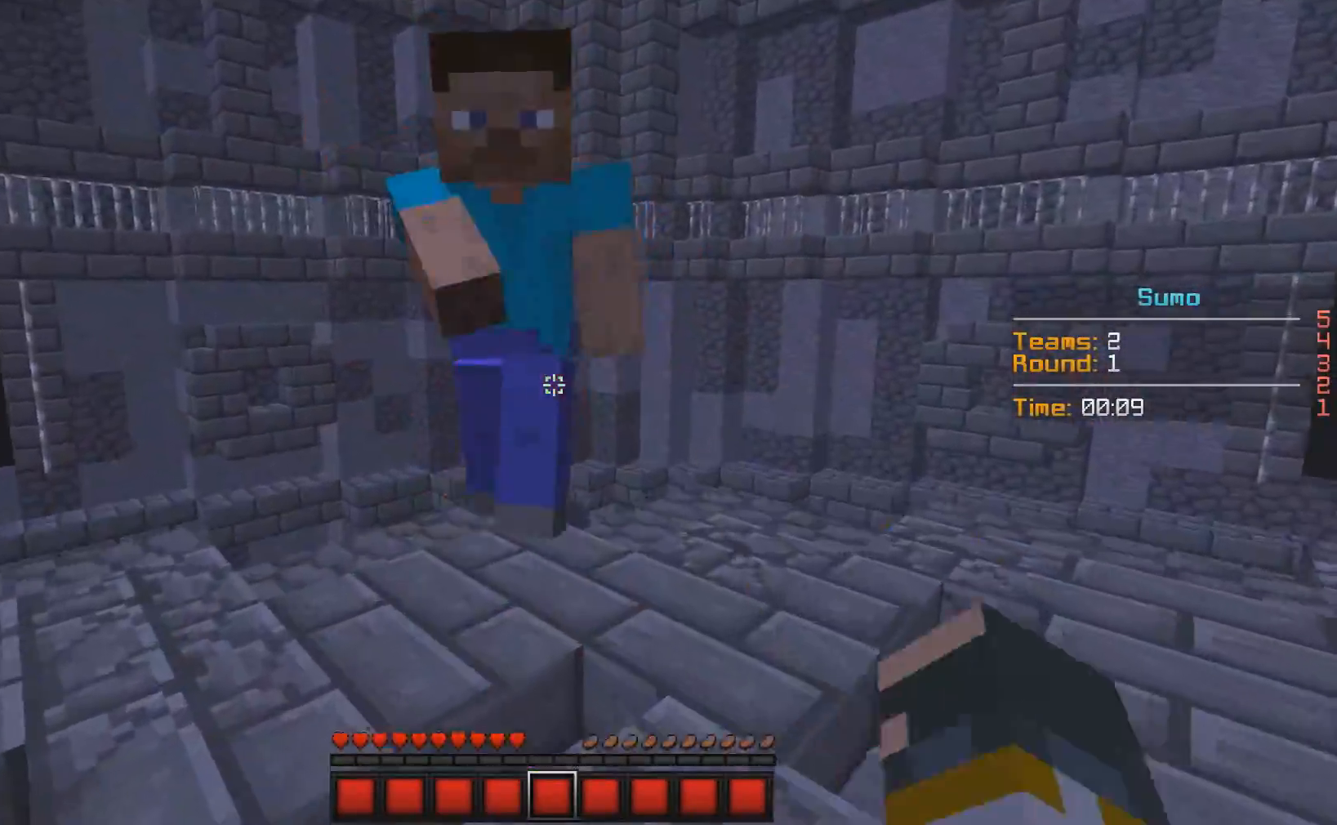
{"keys": [], "mouse": [], "events": [[67, "w", "up"], [117, "mouse_left", "up"], [117, "w", "down"], [167, "mouse_left", "down"], [334, "mouse_left", "up"], [434, "mouse_left", "down"], [484, "mouse_left", "up"], [484, "w", "up"]]}
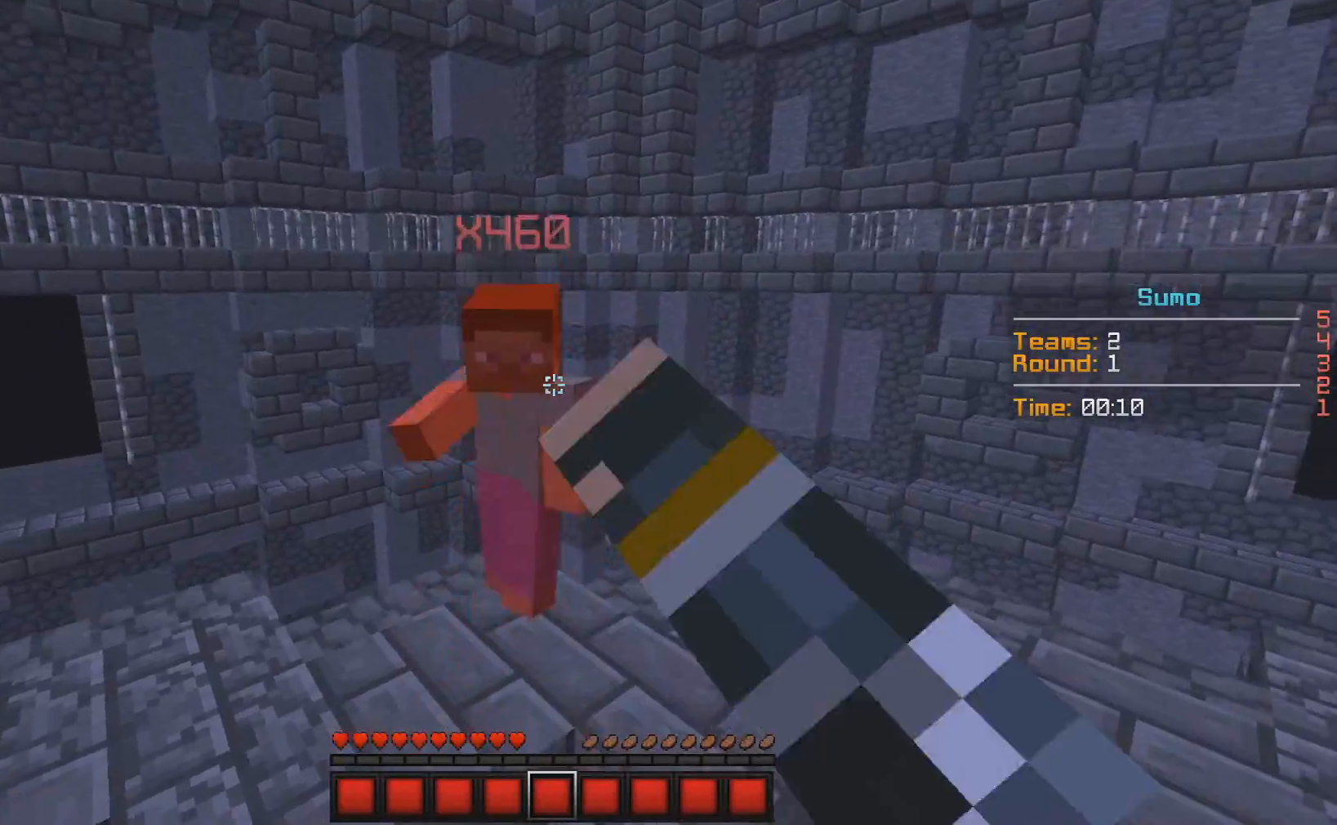
{"keys": ["w"], "mouse": [], "events": [[16, "mouse_left", "down"], [16, "w", "down"], [83, "mouse_left", "up"], [133, "mouse_left", "down"], [267, "mouse_left", "up"], [333, "mouse_left", "down"], [383, "mouse_left", "up"], [417, "mouse_left", "down"], [467, "mouse_left", "up"]]}
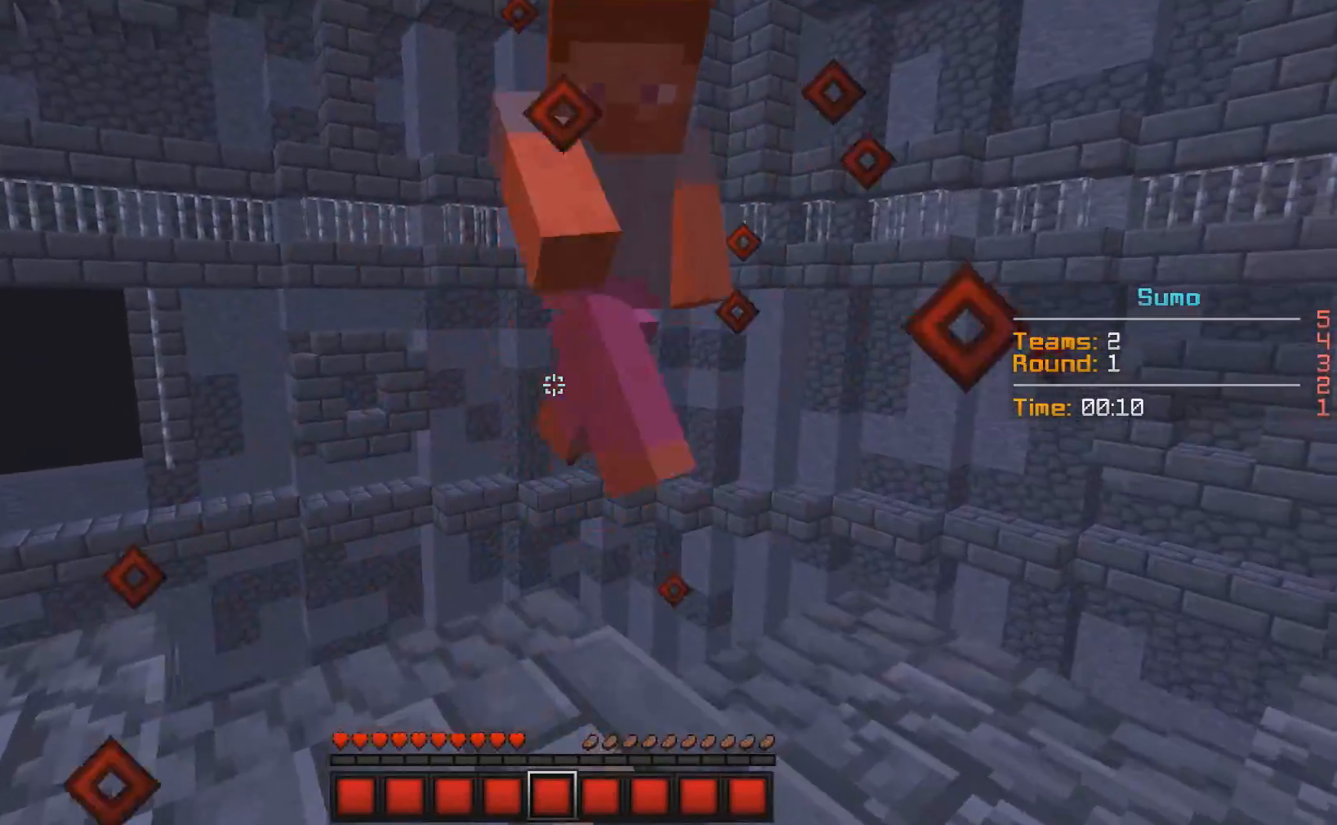
{"keys": ["w"], "mouse": ["left"], "events": [[17, "mouse_left", "down"], [84, "mouse_left", "up"], [117, "mouse_left", "down"], [117, "w", "up"], [167, "mouse_left", "up"], [167, "w", "down"], [217, "mouse_left", "down"], [267, "mouse_left", "up"], [317, "mouse_left", "down"], [367, "mouse_left", "up"], [467, "mouse_left", "down"]]}
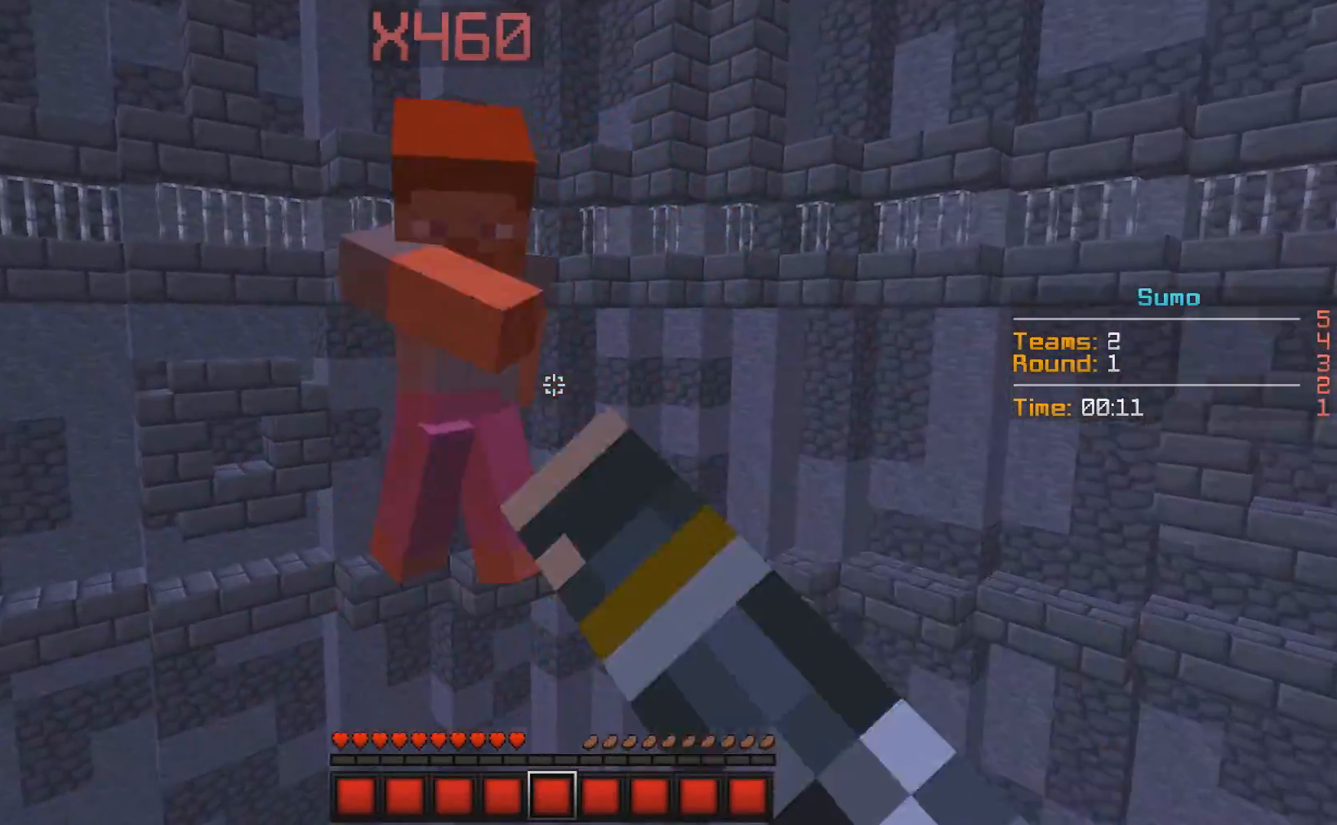
{"keys": ["s"], "mouse": [], "events": [[16, "mouse_left", "up"], [117, "mouse_left", "down"], [117, "w", "up"], [217, "mouse_left", "up"], [217, "s", "down"], [417, "mouse_left", "down"], [467, "mouse_left", "up"]]}